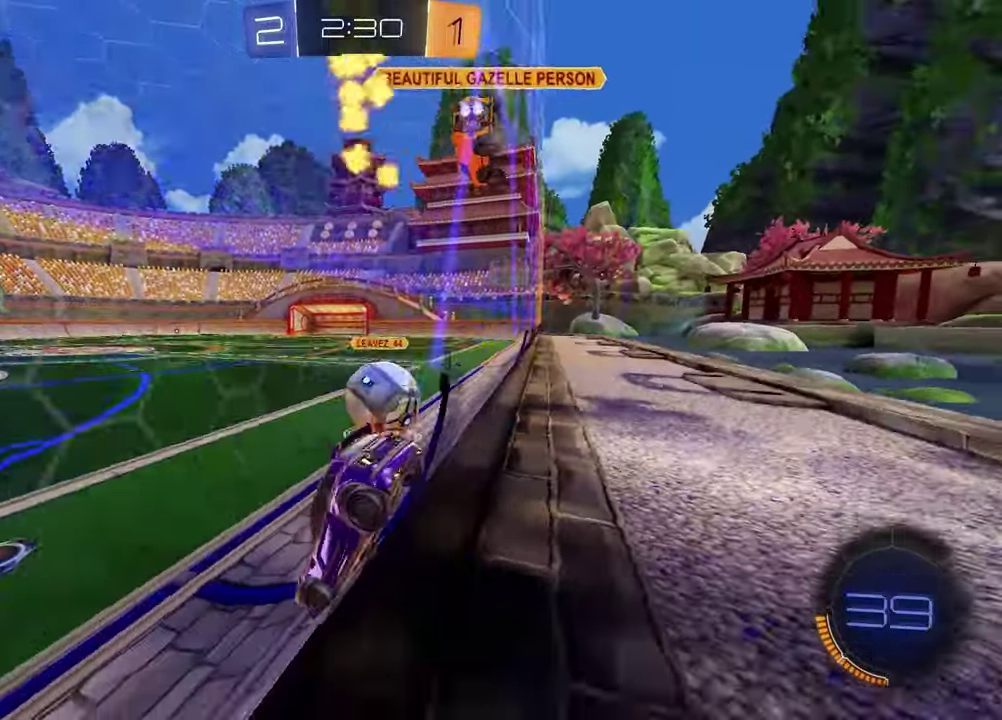
Gameplay with a controller (PlayStation layout); each line is a JSON object with the inputs held at the frame after it. "events" lists button and stick changes between this image and that frame as [ms after this image, input, new state], when the widget could be followed in between.
{"buttons": ["R1", "R2"], "left_stick": "right", "right_stick": "center", "events": [[433, "R1", "down"]]}
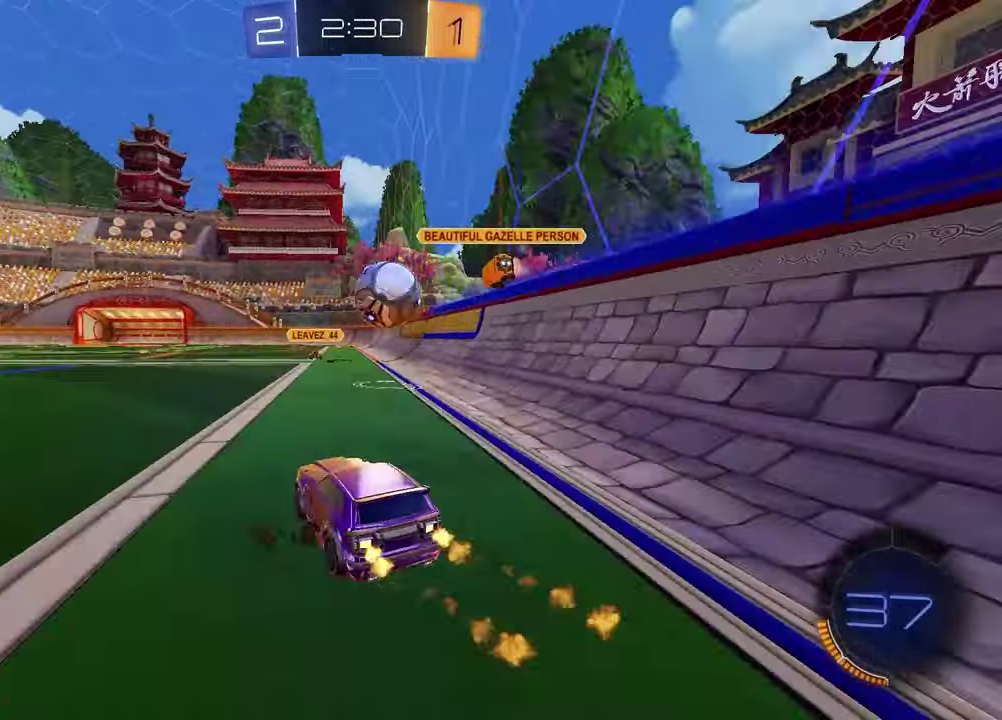
{"buttons": ["R2"], "left_stick": "center", "right_stick": "center", "events": [[150, "left_stick", "center"], [400, "R1", "up"]]}
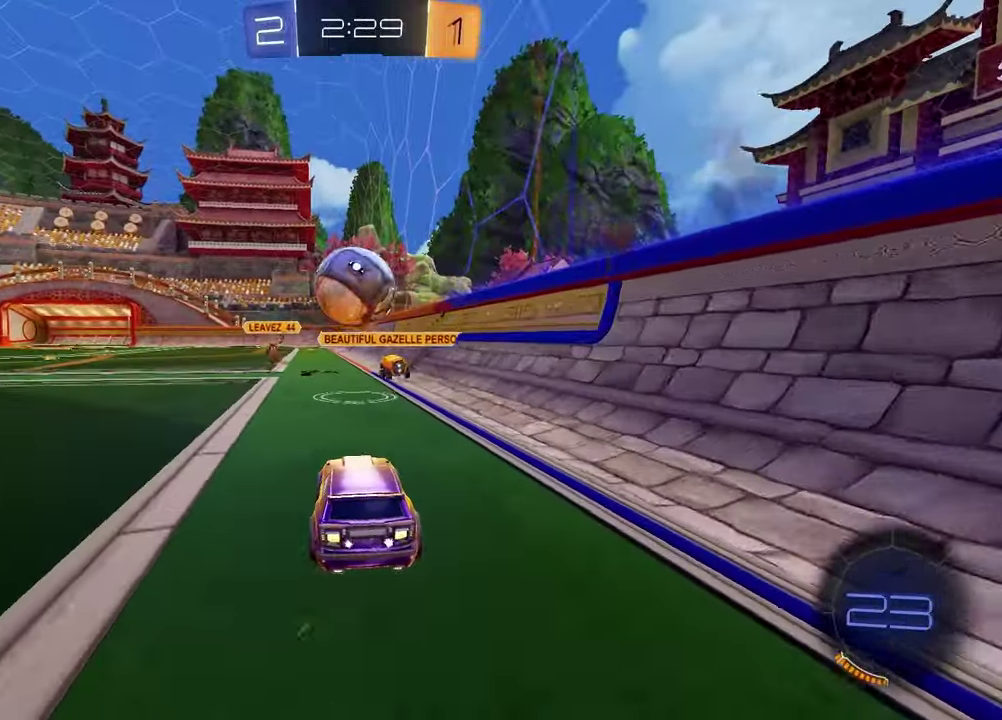
{"buttons": ["R2"], "left_stick": "left", "right_stick": "center", "events": [[50, "R1", "down"], [167, "left_stick", "left"], [233, "left_stick", "center"], [350, "R1", "up"], [450, "left_stick", "left"]]}
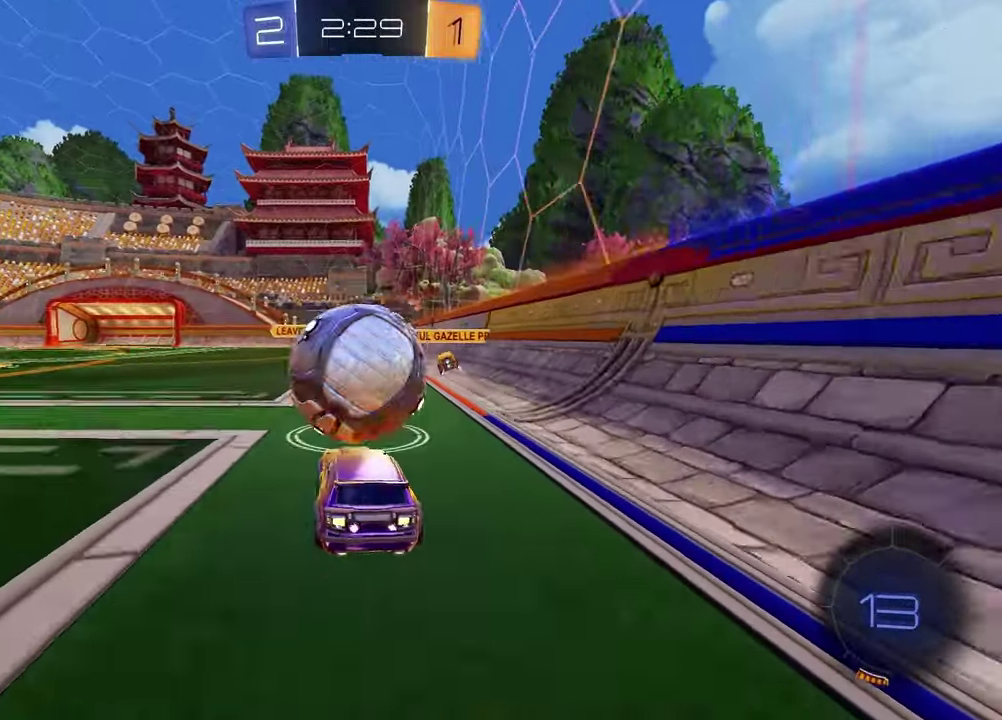
{"buttons": ["SQUARE", "R2"], "left_stick": "down-right", "right_stick": "center", "events": [[17, "CROSS", "down"], [17, "R1", "down"], [100, "left_stick", "up-right"], [233, "left_stick", "down"], [267, "CROSS", "up"], [367, "left_stick", "up-right"], [383, "TRIANGLE", "down"], [467, "R1", "up"], [467, "TRIANGLE", "up"], [483, "left_stick", "down-right"], [500, "SQUARE", "down"]]}
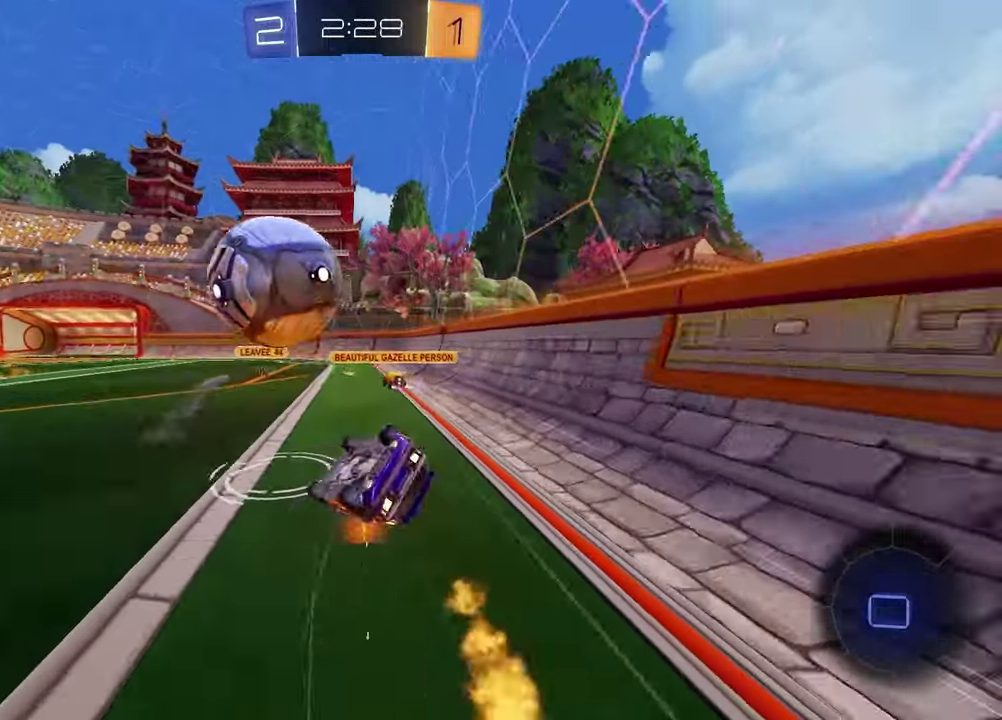
{"buttons": ["R2"], "left_stick": "center", "right_stick": "center", "events": [[33, "left_stick", "up-left"], [417, "left_stick", "center"], [467, "SQUARE", "up"]]}
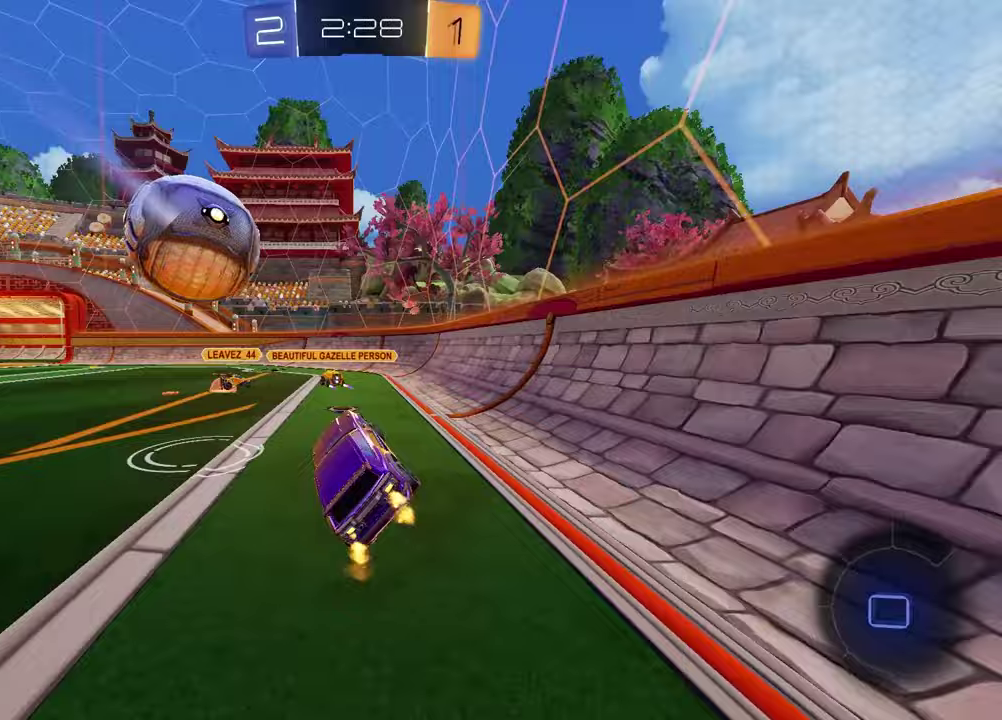
{"buttons": ["R2"], "left_stick": "center", "right_stick": "center", "events": []}
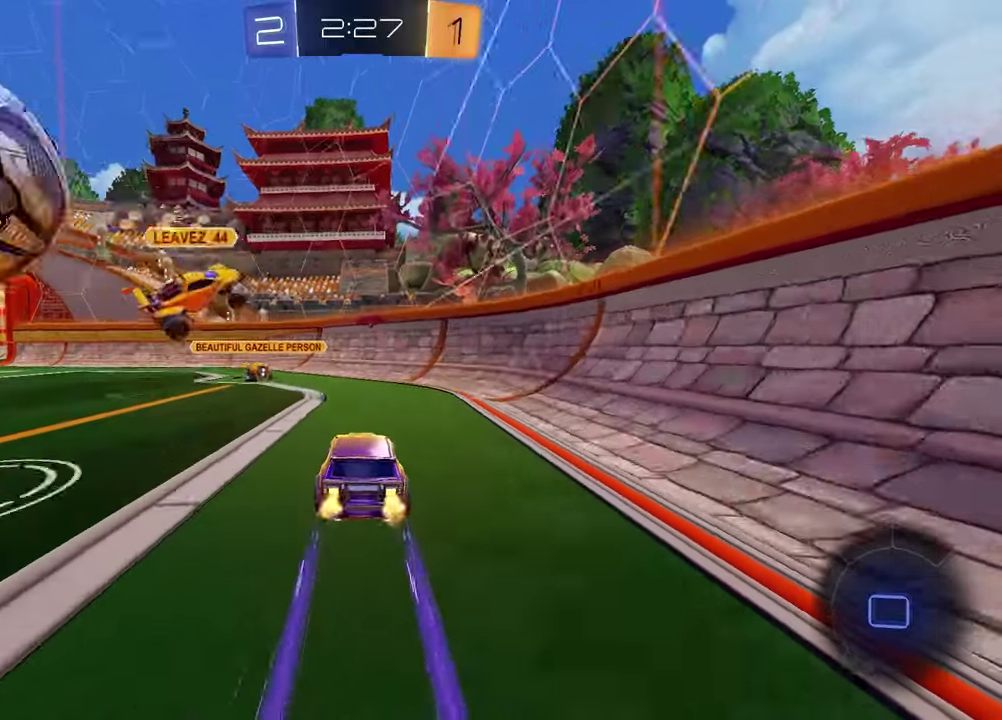
{"buttons": ["R2"], "left_stick": "left", "right_stick": "center", "events": [[17, "left_stick", "left"]]}
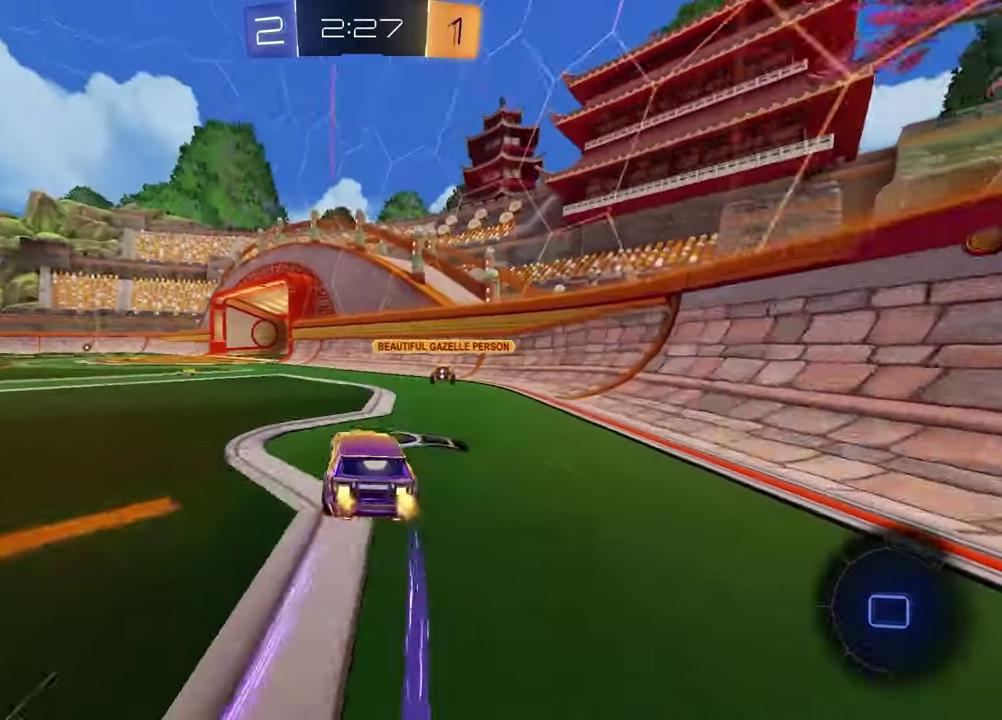
{"buttons": ["L1", "R2"], "left_stick": "center", "right_stick": "center", "events": [[17, "left_stick", "center"], [167, "left_stick", "right"], [500, "L1", "down"], [500, "left_stick", "center"]]}
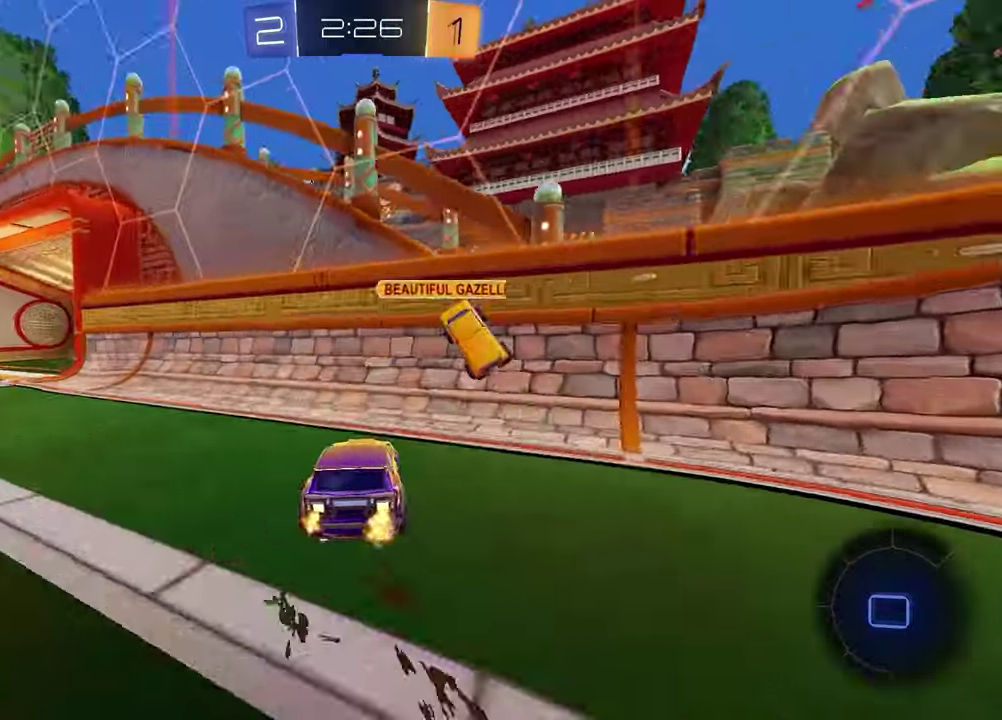
{"buttons": ["R2"], "left_stick": "center", "right_stick": "center", "events": [[33, "left_stick", "left"], [133, "TRIANGLE", "down"], [150, "L1", "up"], [250, "TRIANGLE", "up"], [267, "R2", "up"], [300, "left_stick", "center"], [317, "R2", "down"]]}
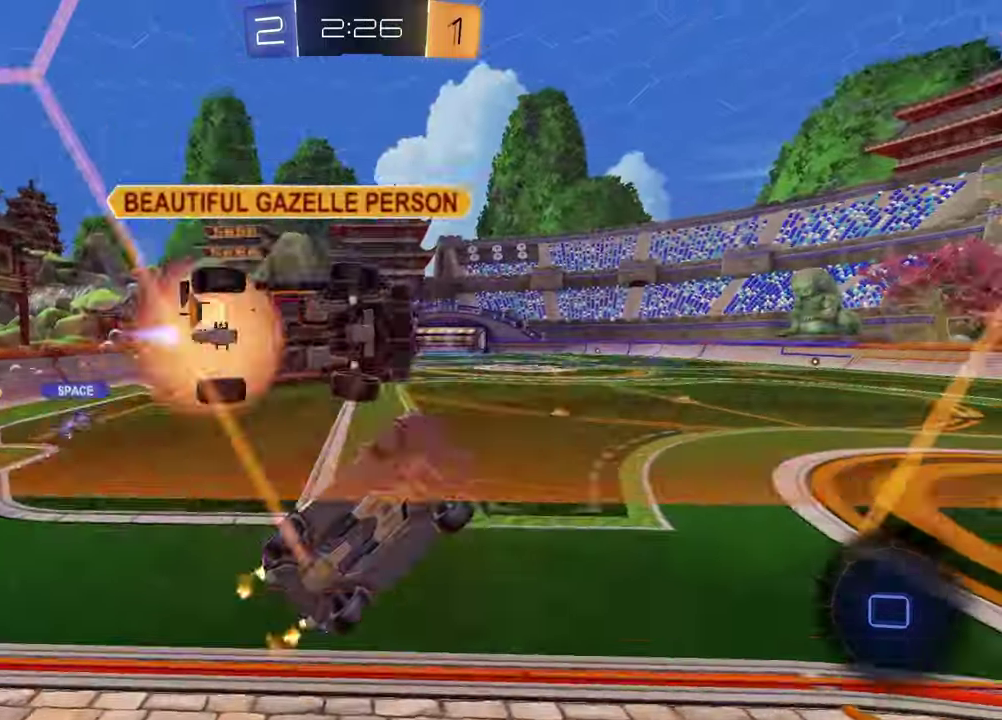
{"buttons": ["CROSS", "R2"], "left_stick": "left", "right_stick": "center", "events": [[33, "left_stick", "left"], [300, "left_stick", "center"], [417, "left_stick", "left"], [500, "CROSS", "down"]]}
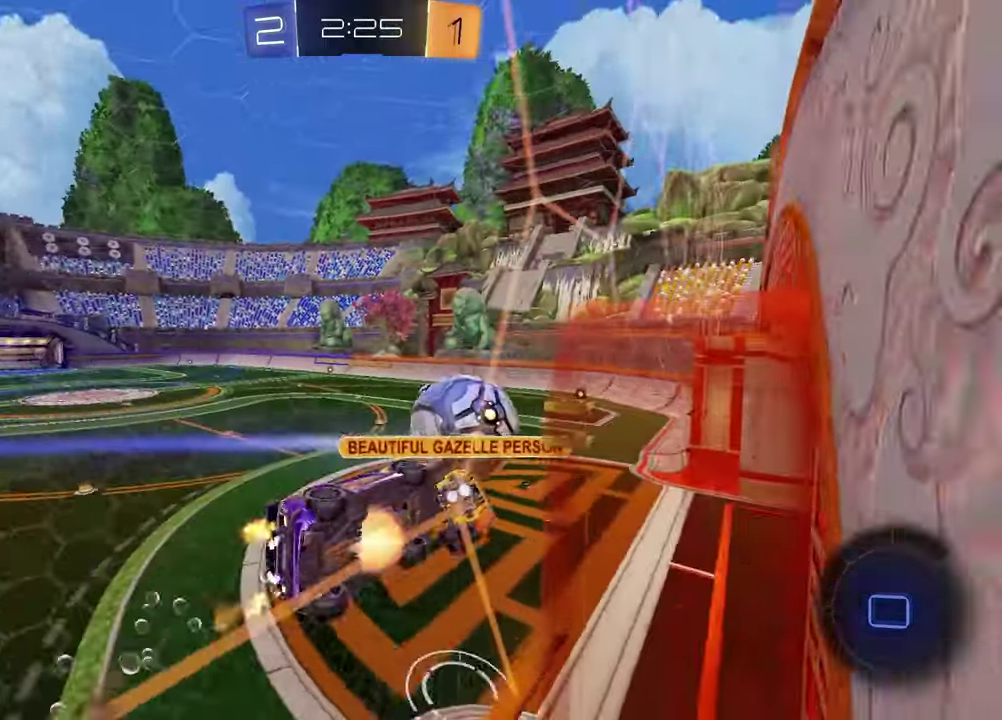
{"buttons": ["R2"], "left_stick": "center", "right_stick": "center", "events": [[117, "CROSS", "up"], [167, "CROSS", "down"], [333, "CROSS", "up"], [350, "left_stick", "down-left"], [467, "left_stick", "center"]]}
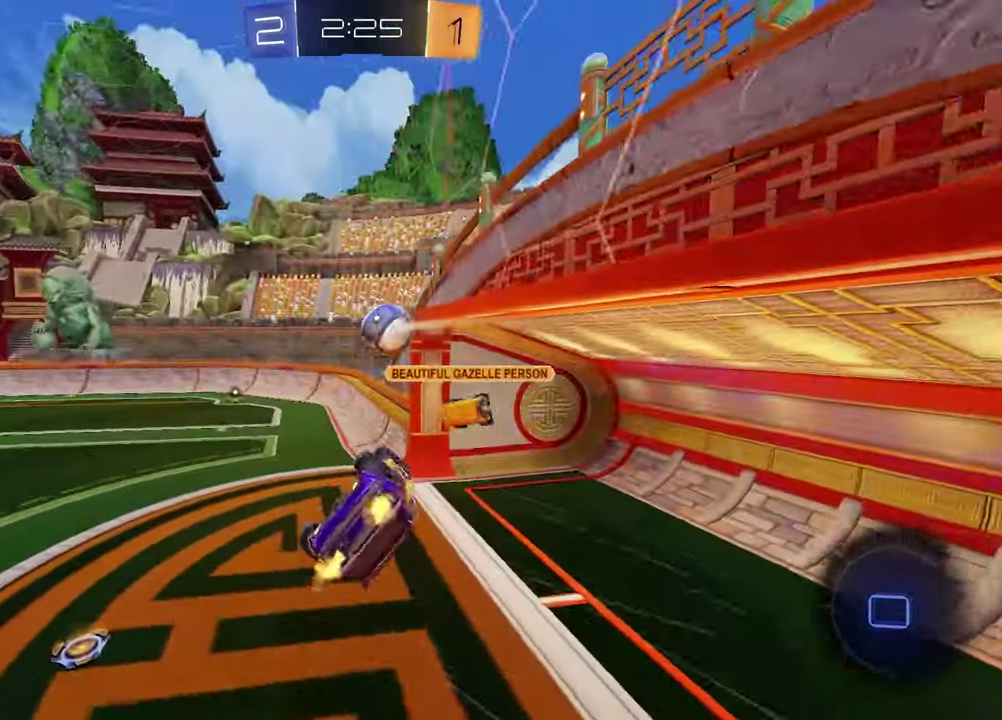
{"buttons": ["R2"], "left_stick": "down", "right_stick": "center", "events": [[33, "R2", "up"], [167, "R2", "down"], [217, "TRIANGLE", "down"], [250, "left_stick", "left"], [333, "TRIANGLE", "up"], [350, "left_stick", "down-left"], [400, "left_stick", "down"]]}
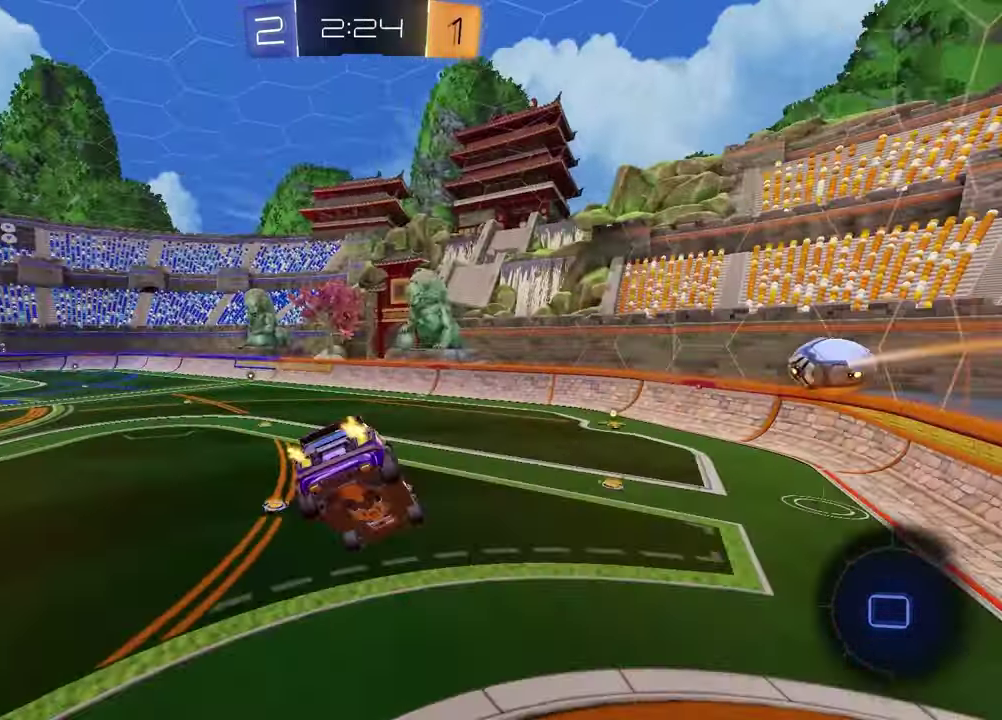
{"buttons": ["R2"], "left_stick": "center", "right_stick": "center", "events": [[133, "L1", "down"], [133, "left_stick", "up-left"], [167, "TRIANGLE", "down"], [267, "L1", "up"], [267, "TRIANGLE", "up"], [333, "left_stick", "center"]]}
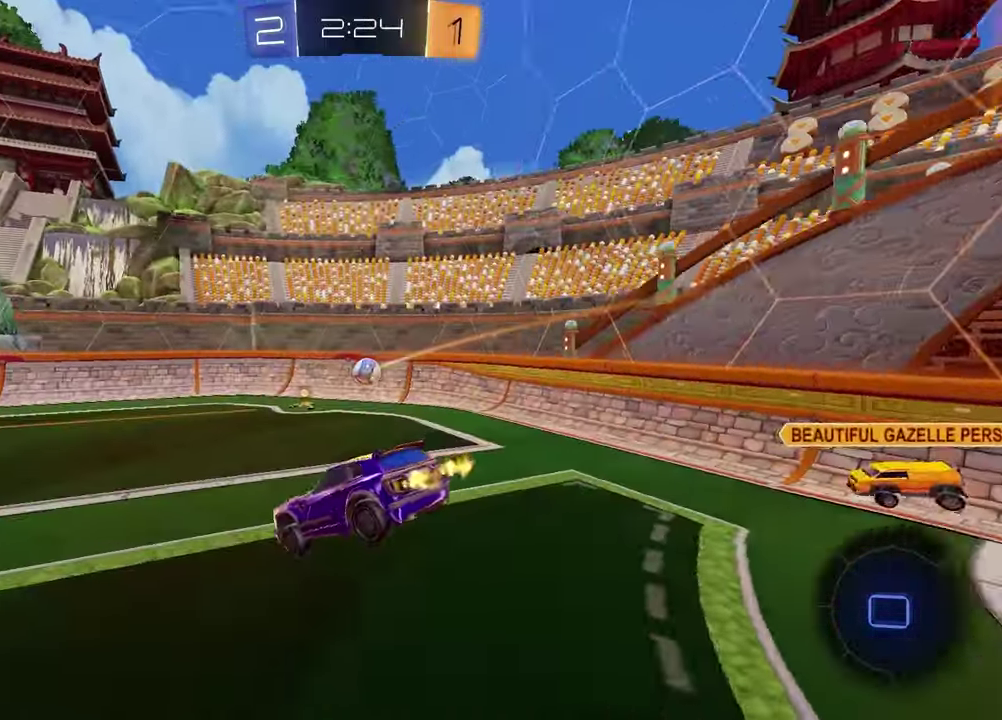
{"buttons": ["TRIANGLE", "R2"], "left_stick": "left", "right_stick": "center", "events": [[83, "left_stick", "down"], [200, "left_stick", "center"], [350, "left_stick", "left"], [433, "TRIANGLE", "down"]]}
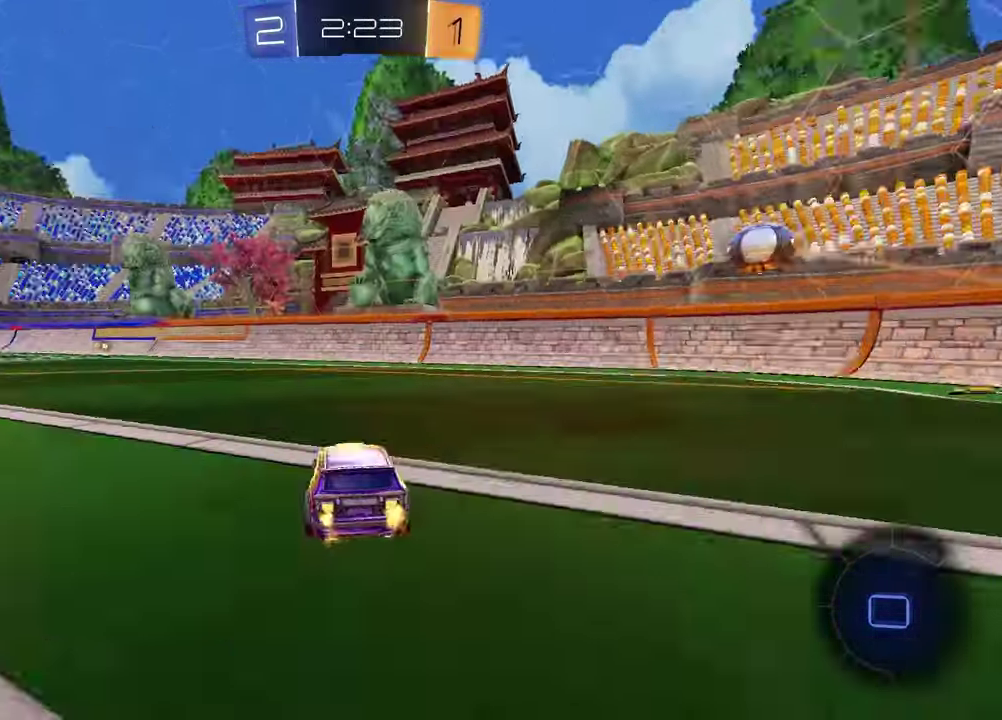
{"buttons": ["R2"], "left_stick": "center", "right_stick": "center", "events": [[50, "TRIANGLE", "up"], [183, "TRIANGLE", "down"], [200, "left_stick", "center"], [267, "TRIANGLE", "up"]]}
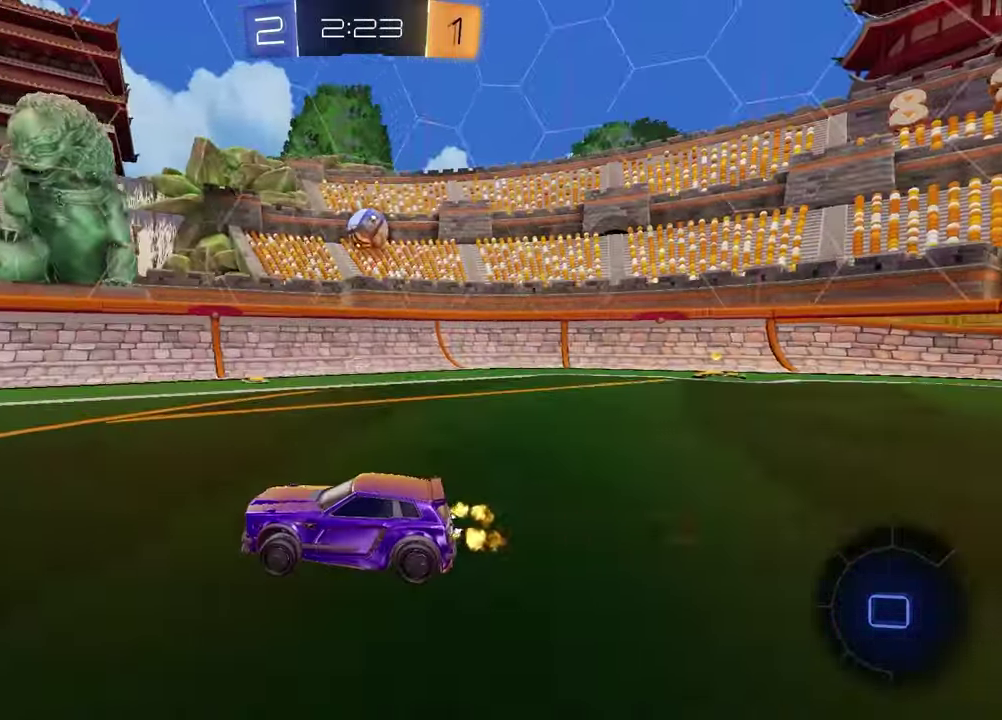
{"buttons": ["L1"], "left_stick": "right", "right_stick": "center", "events": [[267, "left_stick", "down-left"], [283, "R2", "up"], [417, "left_stick", "down-right"], [450, "L1", "down"], [467, "left_stick", "right"]]}
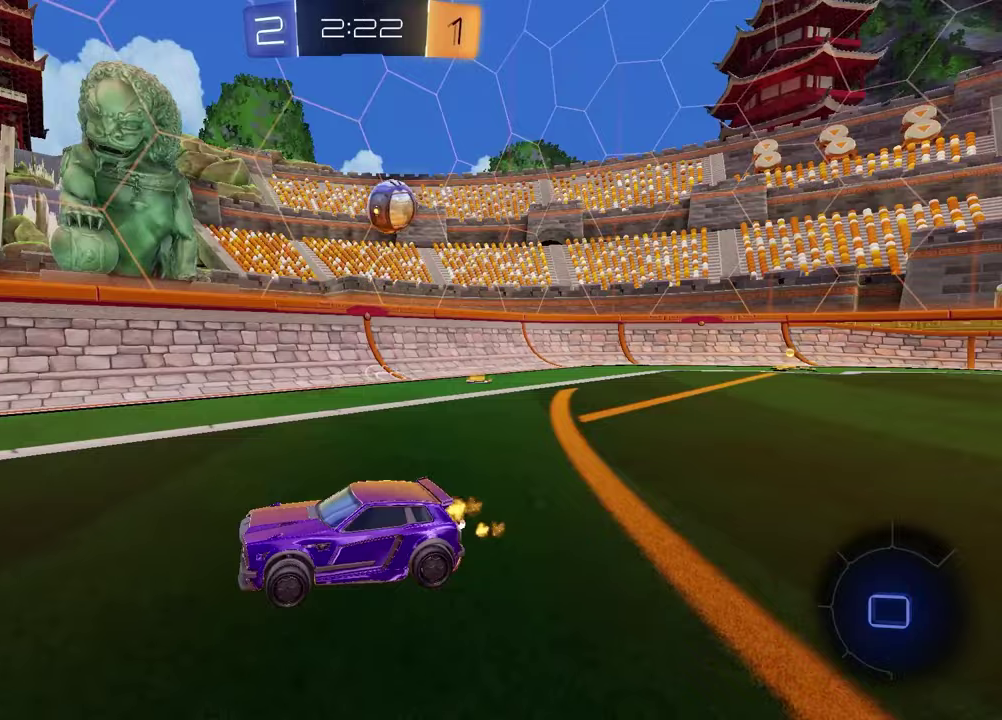
{"buttons": ["L2"], "left_stick": "right", "right_stick": "center", "events": [[100, "L1", "up"], [217, "L2", "down"]]}
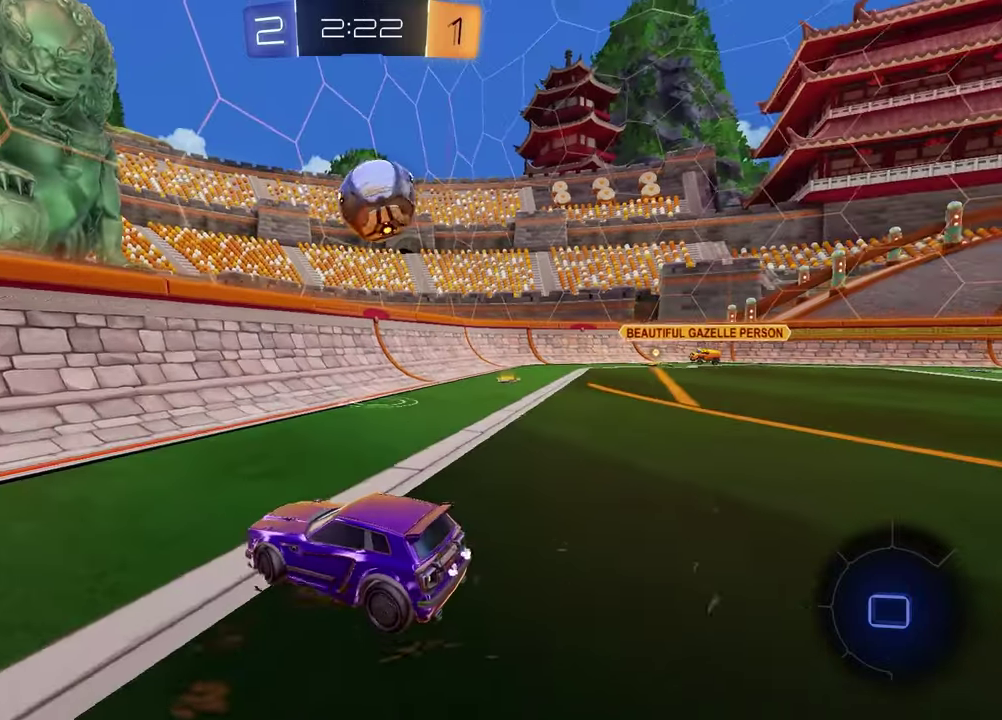
{"buttons": ["R2"], "left_stick": "down-left", "right_stick": "center", "events": [[17, "L2", "up"], [100, "left_stick", "down-left"], [333, "R2", "down"]]}
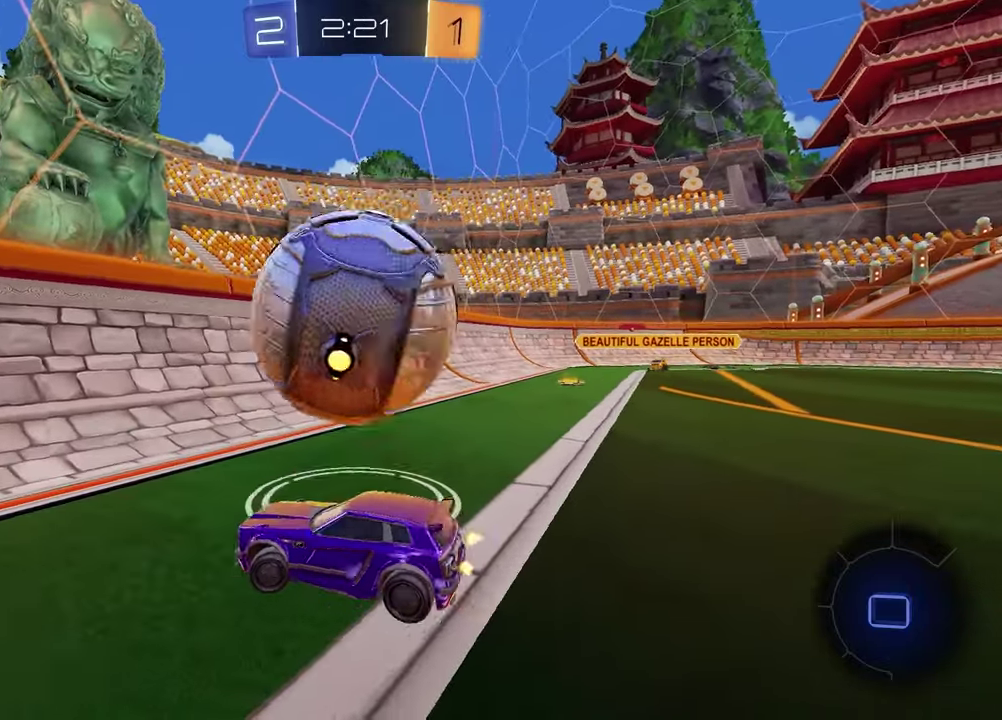
{"buttons": ["CROSS", "R2"], "left_stick": "down-right", "right_stick": "center", "events": [[167, "left_stick", "center"], [200, "R2", "up"], [217, "left_stick", "right"], [383, "left_stick", "down-right"], [433, "CROSS", "down"], [433, "R2", "down"]]}
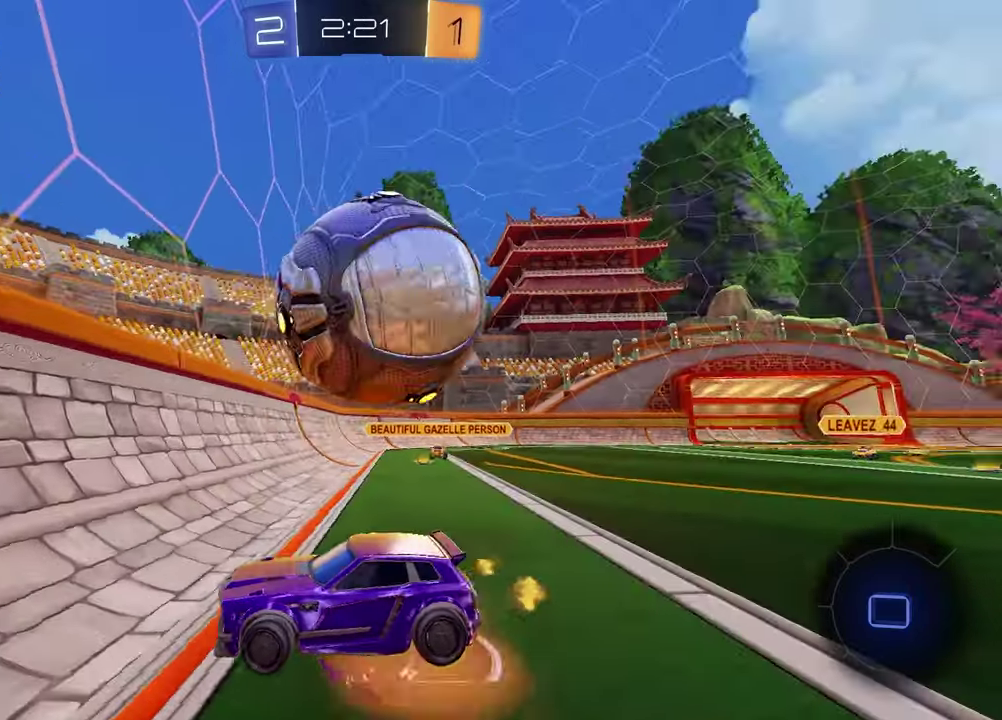
{"buttons": [], "left_stick": "down", "right_stick": "center", "events": [[83, "CROSS", "up"], [117, "left_stick", "up-left"], [183, "CROSS", "down"], [183, "R1", "down"], [217, "left_stick", "right"], [333, "CROSS", "up"], [333, "R1", "up"], [333, "left_stick", "up-right"], [367, "R2", "up"], [483, "left_stick", "down"]]}
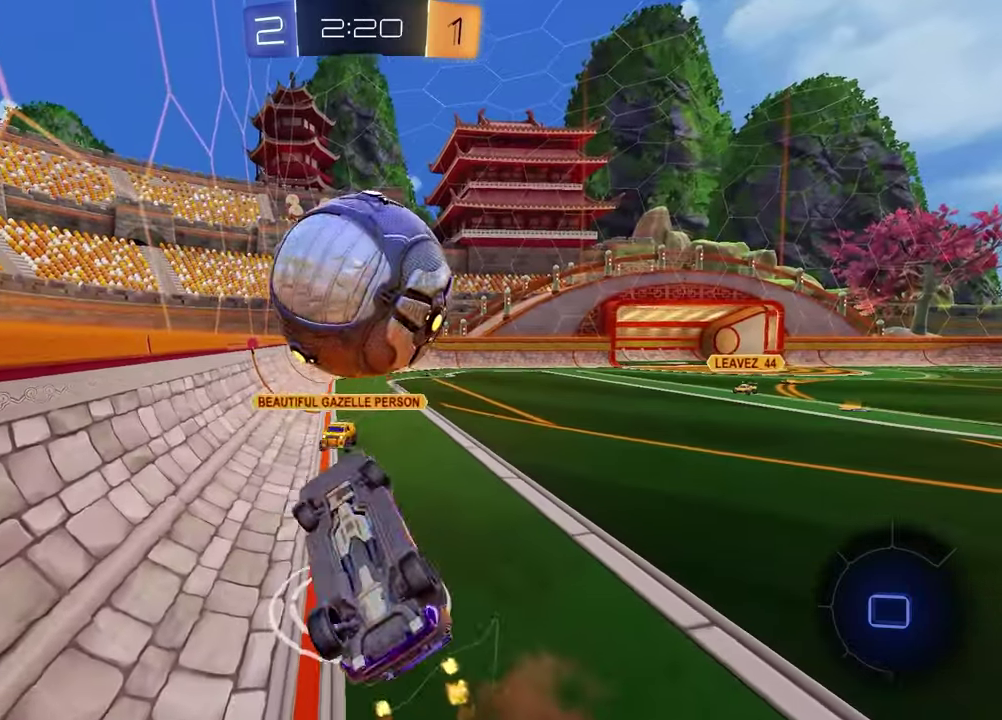
{"buttons": ["SQUARE", "R2"], "left_stick": "up-right", "right_stick": "center", "events": [[33, "left_stick", "down-left"], [83, "left_stick", "left"], [117, "R2", "down"], [200, "left_stick", "up"], [267, "SQUARE", "down"], [433, "left_stick", "up-right"]]}
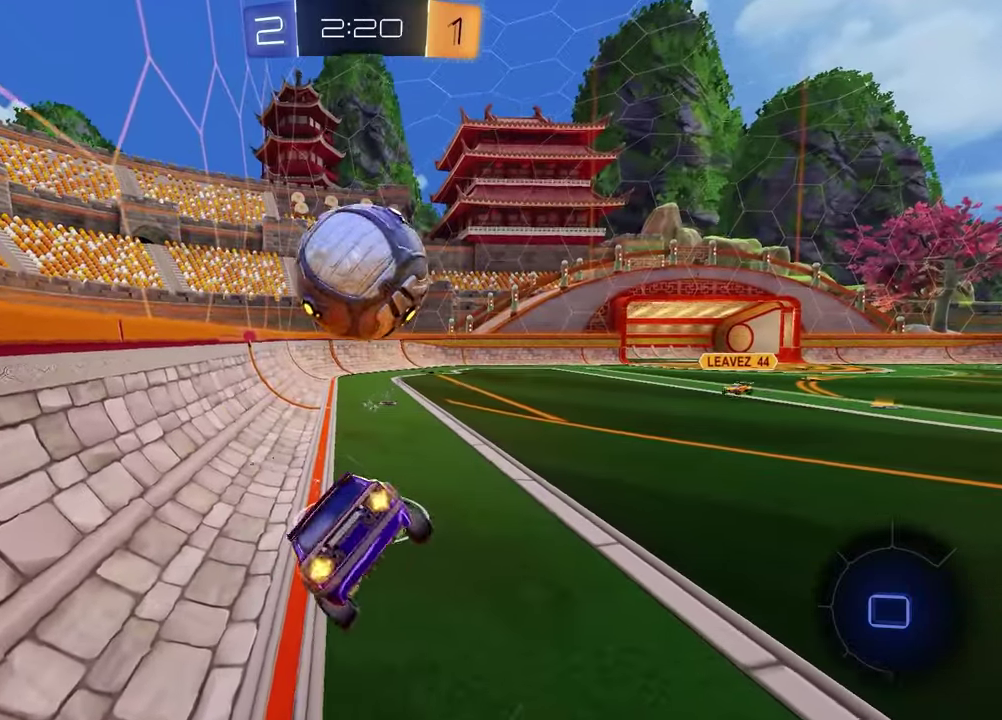
{"buttons": ["R2"], "left_stick": "left", "right_stick": "center", "events": [[17, "SQUARE", "up"], [50, "left_stick", "center"], [133, "R2", "up"], [150, "left_stick", "down"], [250, "R2", "down"], [283, "left_stick", "center"], [417, "left_stick", "left"]]}
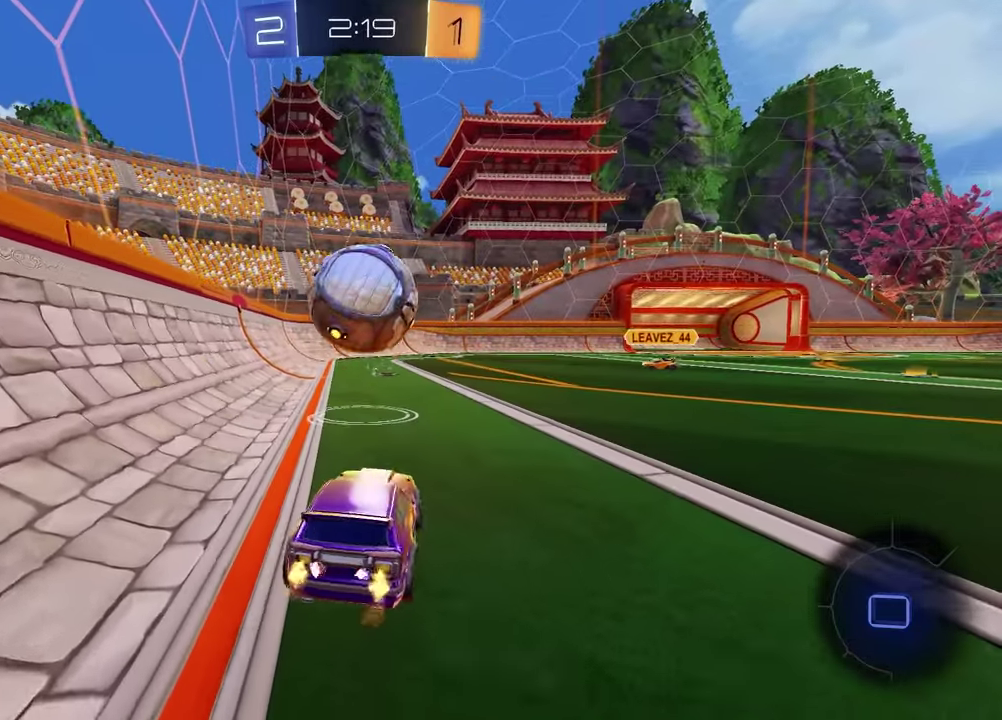
{"buttons": [], "left_stick": "center", "right_stick": "center", "events": [[150, "left_stick", "center"], [400, "R2", "up"]]}
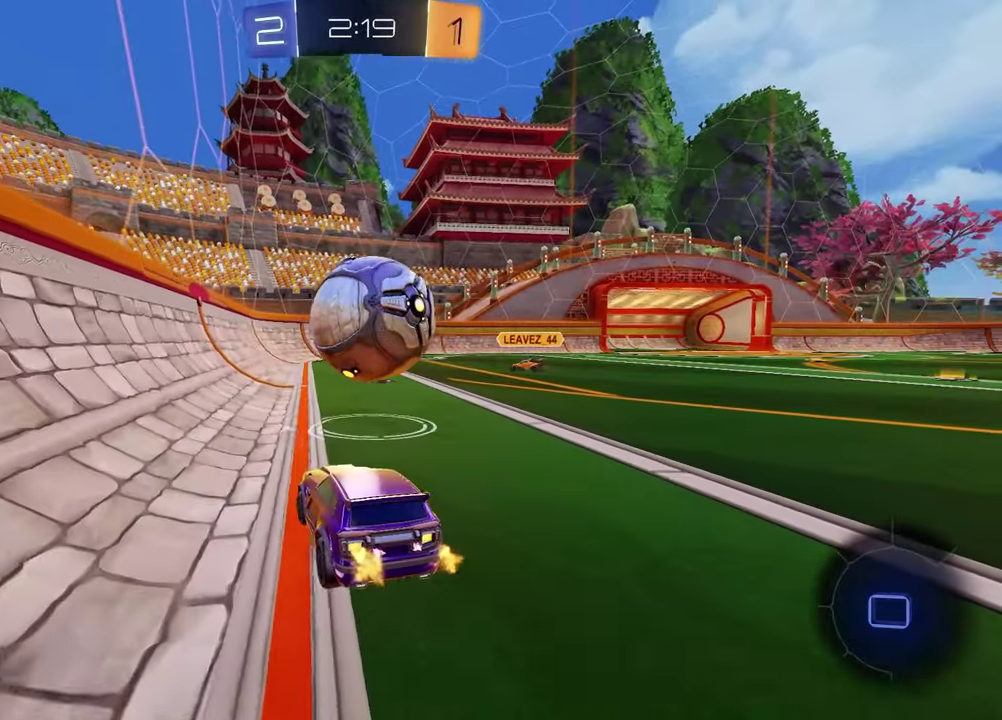
{"buttons": ["R2"], "left_stick": "center", "right_stick": "center", "events": [[300, "left_stick", "up-right"], [417, "R2", "down"], [433, "left_stick", "center"]]}
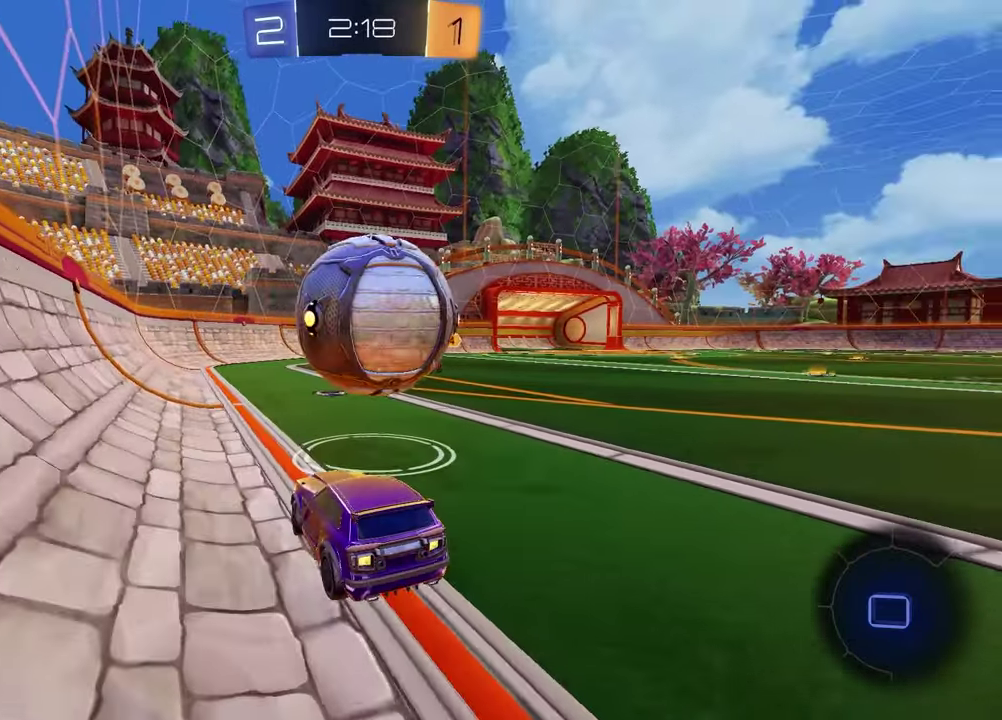
{"buttons": ["R2"], "left_stick": "center", "right_stick": "center", "events": [[100, "left_stick", "up-right"], [317, "left_stick", "center"]]}
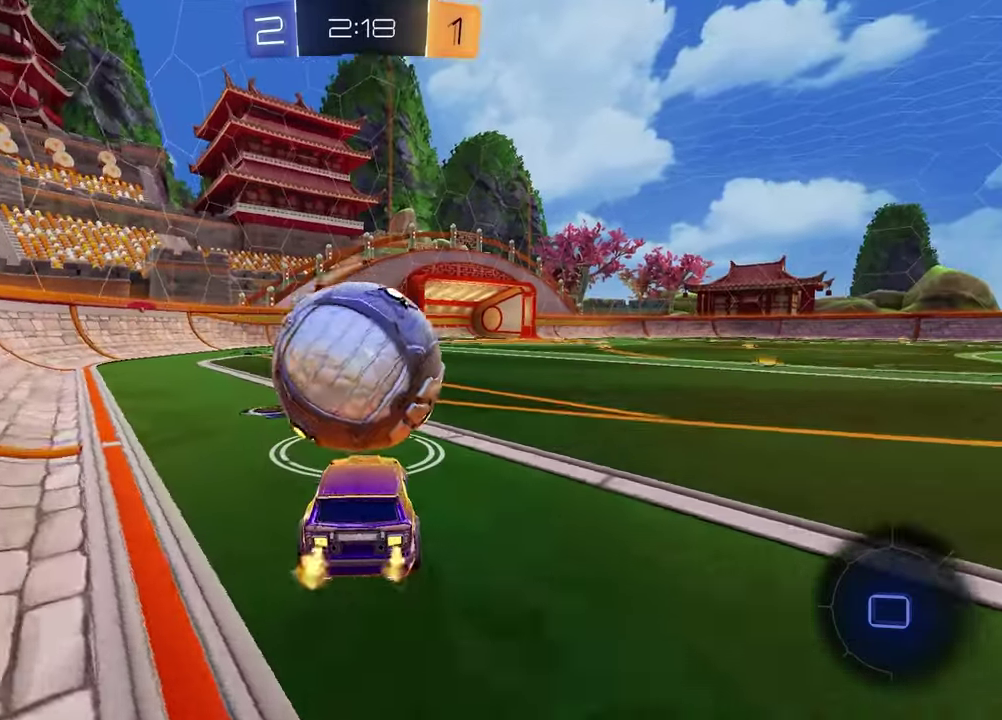
{"buttons": ["R2"], "left_stick": "up", "right_stick": "center", "events": [[50, "left_stick", "left"], [133, "left_stick", "center"], [167, "CROSS", "down"], [217, "left_stick", "down-right"], [300, "CROSS", "up"], [300, "left_stick", "center"], [367, "left_stick", "up"]]}